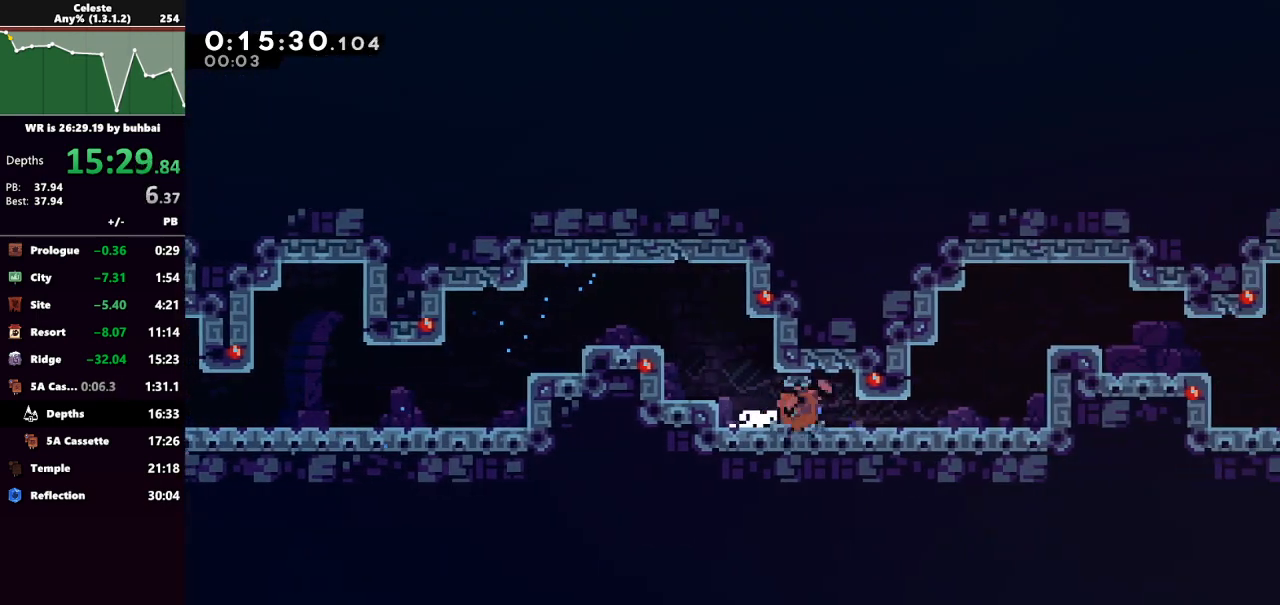
Gameplay with keyboard; each line is a JSON object with the keys held at the frame after it. "events" lists presses ("down") and releases ("up") of "back", "dash", "demo", "down", "grab", "jump", "jump2", "left", "right", "talk" and "up" between this image and that frame as [ms after this image, input, new state], when the widget could be followed in between. No other keys are recorded. Mouse input is not recorded. Key names are as the overlay labels them; some are game actions (e.g. jump) rather than physical keys.
{"keys": ["right"], "events": [[67, "dash", "up"], [133, "dash", "down"], [200, "grab", "down"], [200, "up", "down"], [300, "dash", "up"], [300, "jump", "down"], [433, "up", "up"], [467, "grab", "up"], [467, "jump", "up"]]}
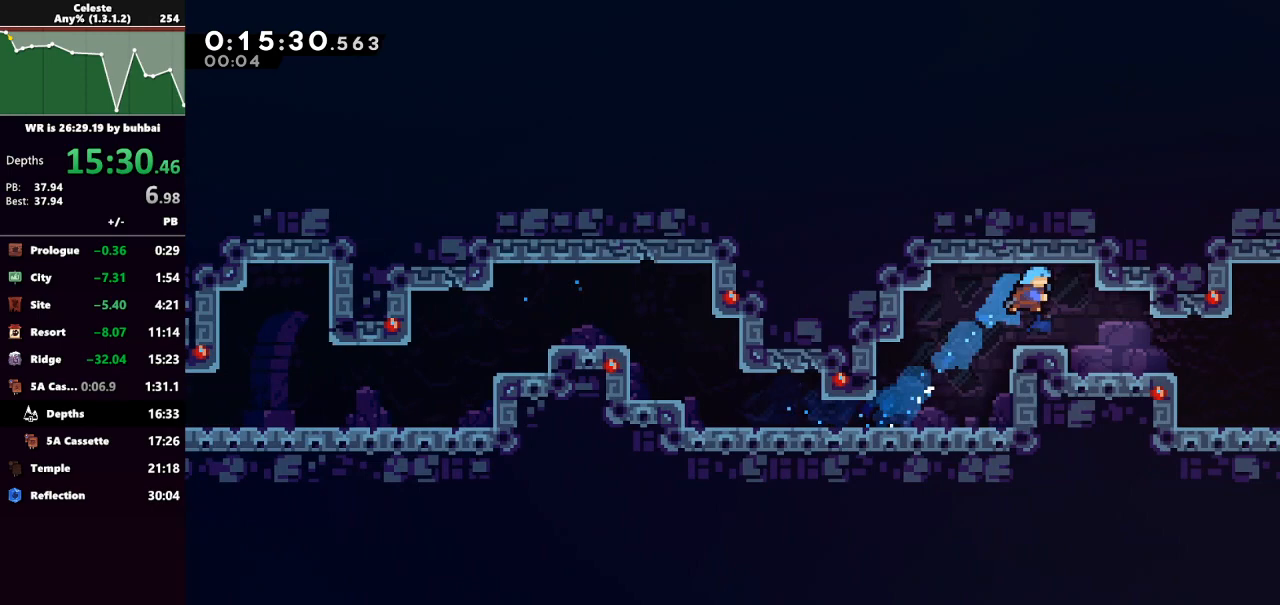
{"keys": ["dash", "down", "jump", "right"], "events": [[333, "dash", "down"], [333, "down", "down"], [500, "jump", "down"]]}
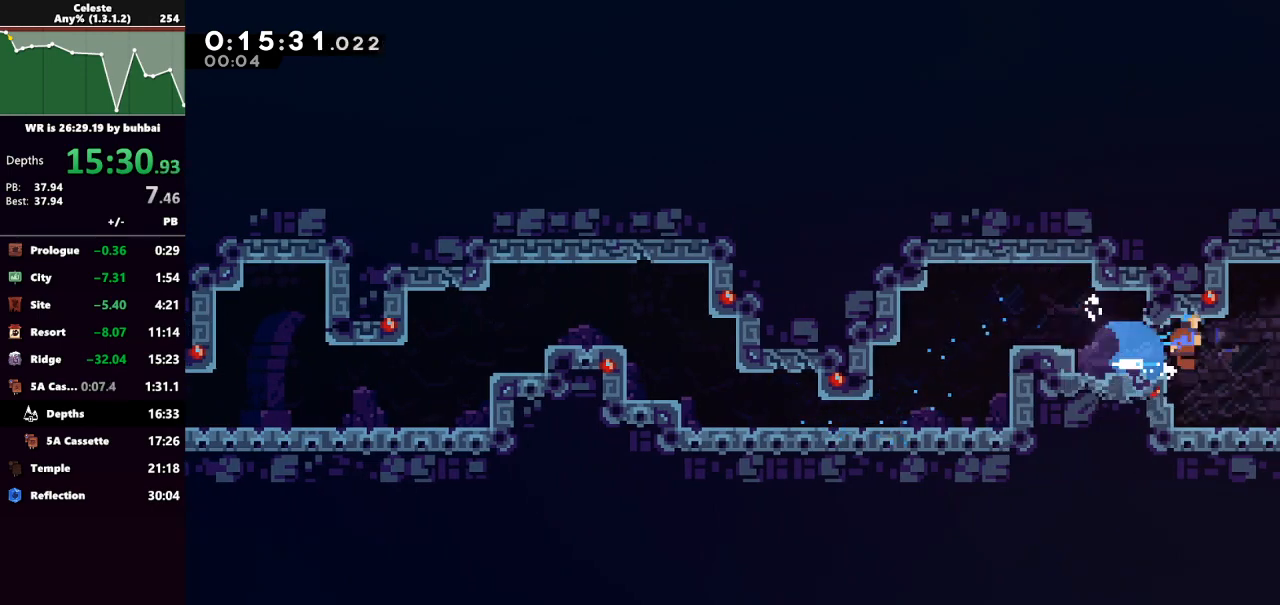
{"keys": ["jump", "right"], "events": [[33, "dash", "up"], [167, "down", "up"]]}
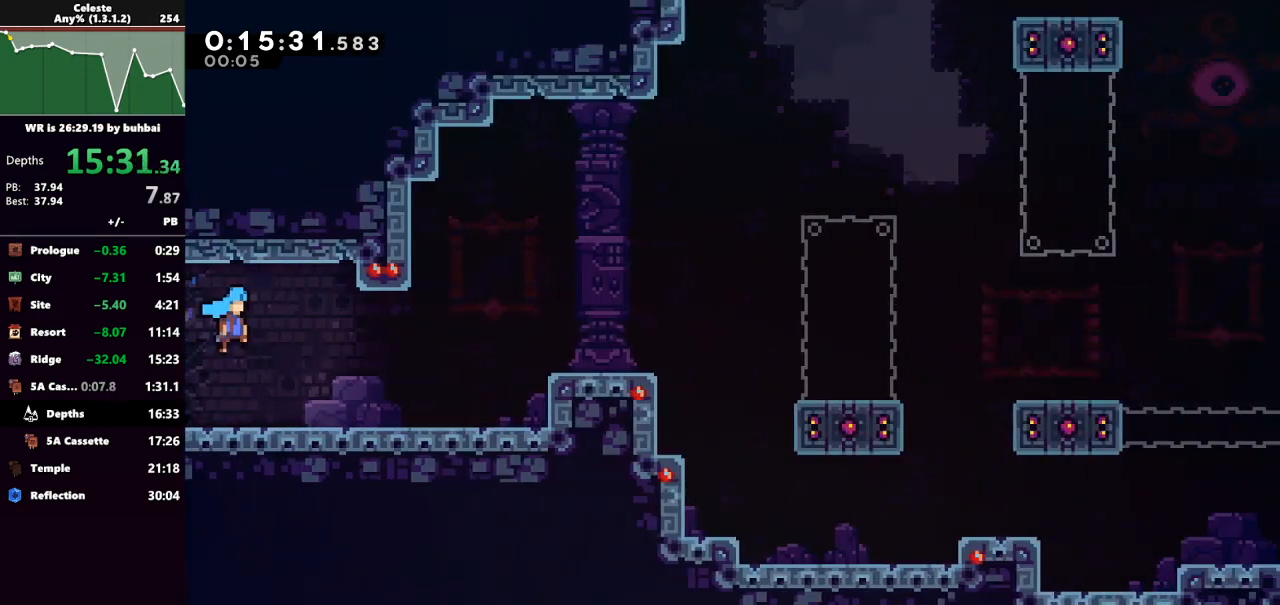
{"keys": ["grab", "jump", "right", "up"], "events": [[333, "grab", "down"], [333, "up", "down"]]}
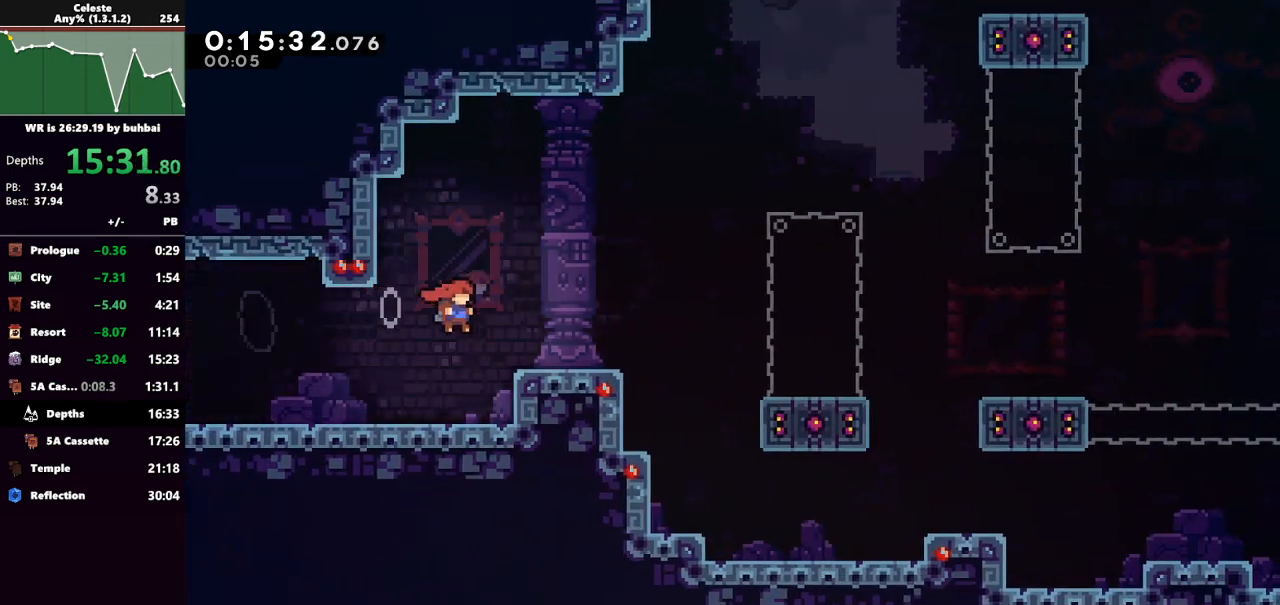
{"keys": ["dash", "right"], "events": [[100, "jump", "up"], [200, "grab", "up"], [200, "jump", "down"], [200, "up", "up"], [333, "dash", "down"], [333, "jump", "up"]]}
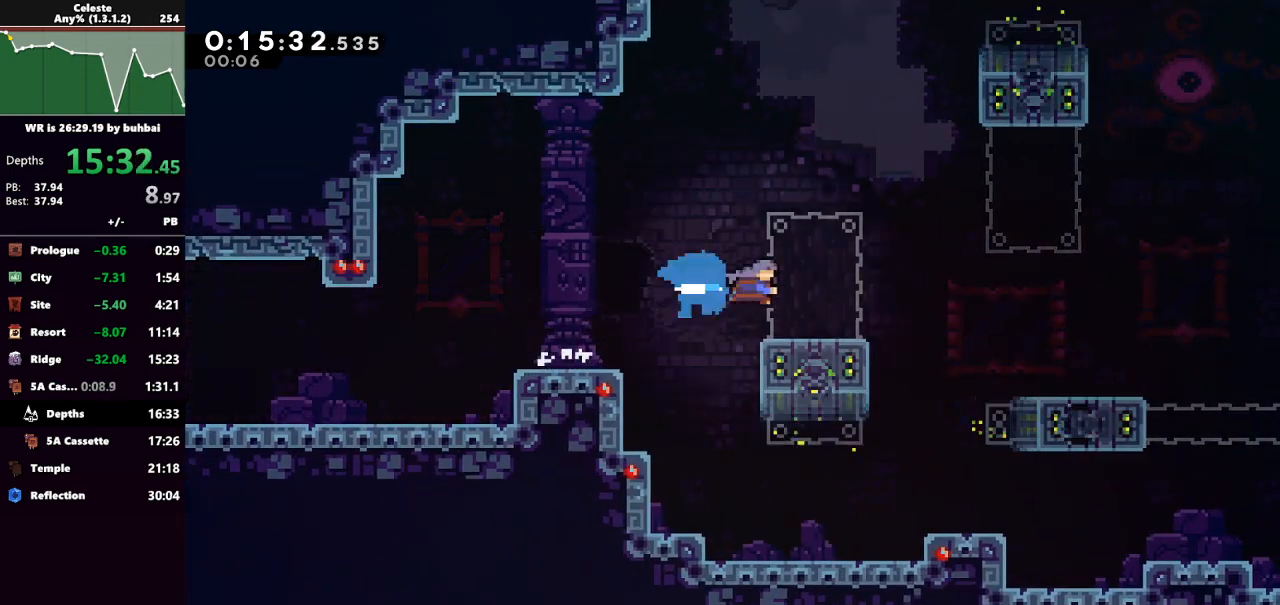
{"keys": ["dash", "right"], "events": [[33, "dash", "up"], [67, "jump", "down"], [433, "dash", "down"], [433, "jump", "up"]]}
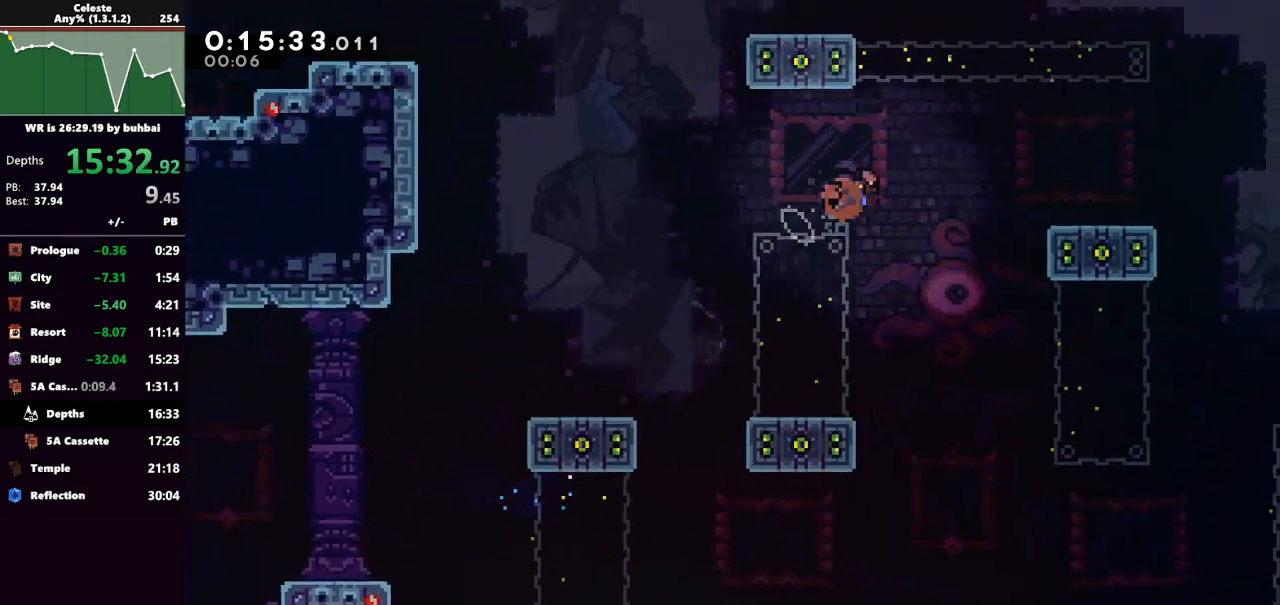
{"keys": ["dash", "down", "right"], "events": [[100, "grab", "down"], [200, "dash", "up"], [333, "grab", "up"], [433, "dash", "down"], [433, "down", "down"]]}
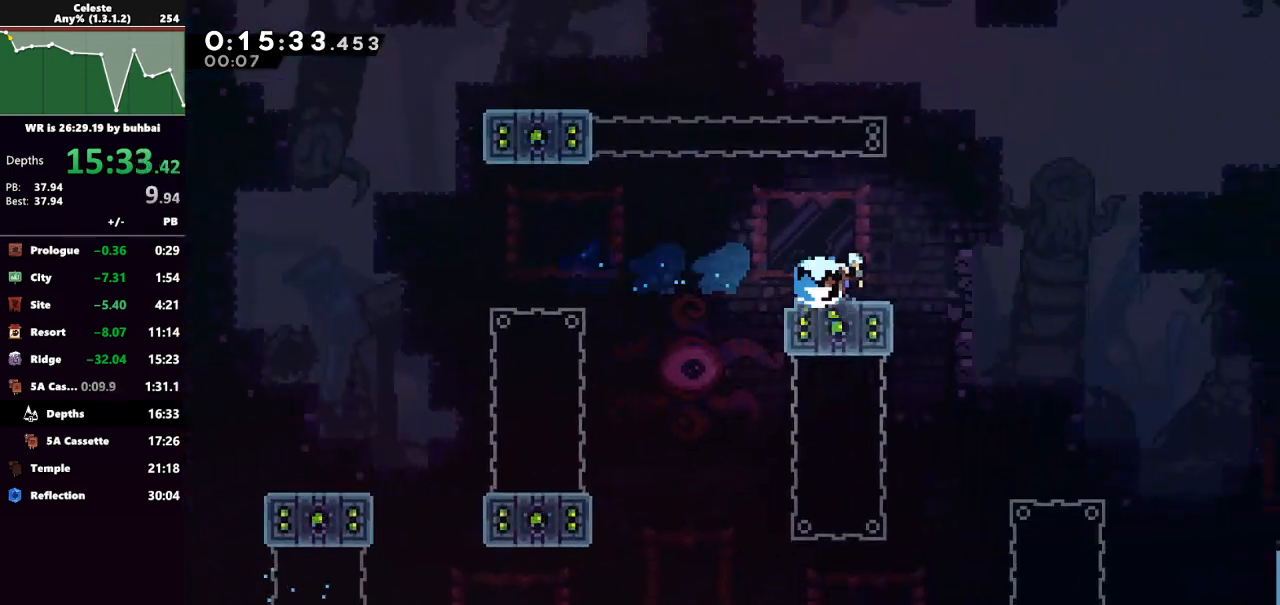
{"keys": ["right"], "events": [[33, "jump", "down"], [67, "dash", "up"], [267, "down", "up"], [333, "jump", "up"]]}
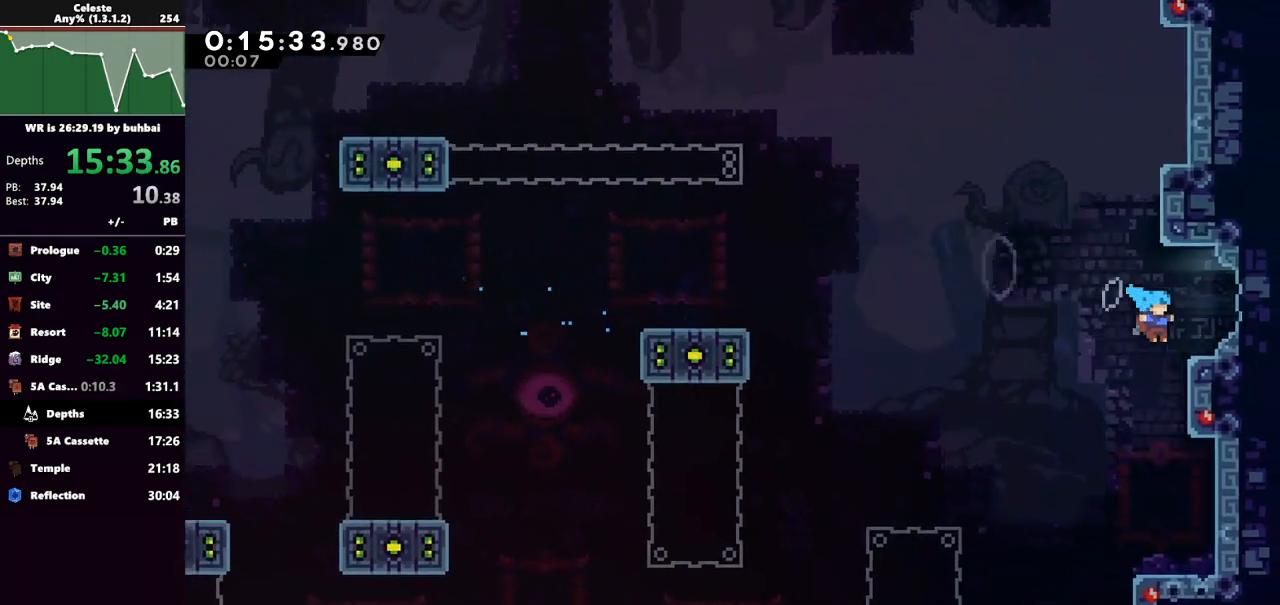
{"keys": ["right"], "events": [[67, "dash", "down"], [267, "dash", "up"]]}
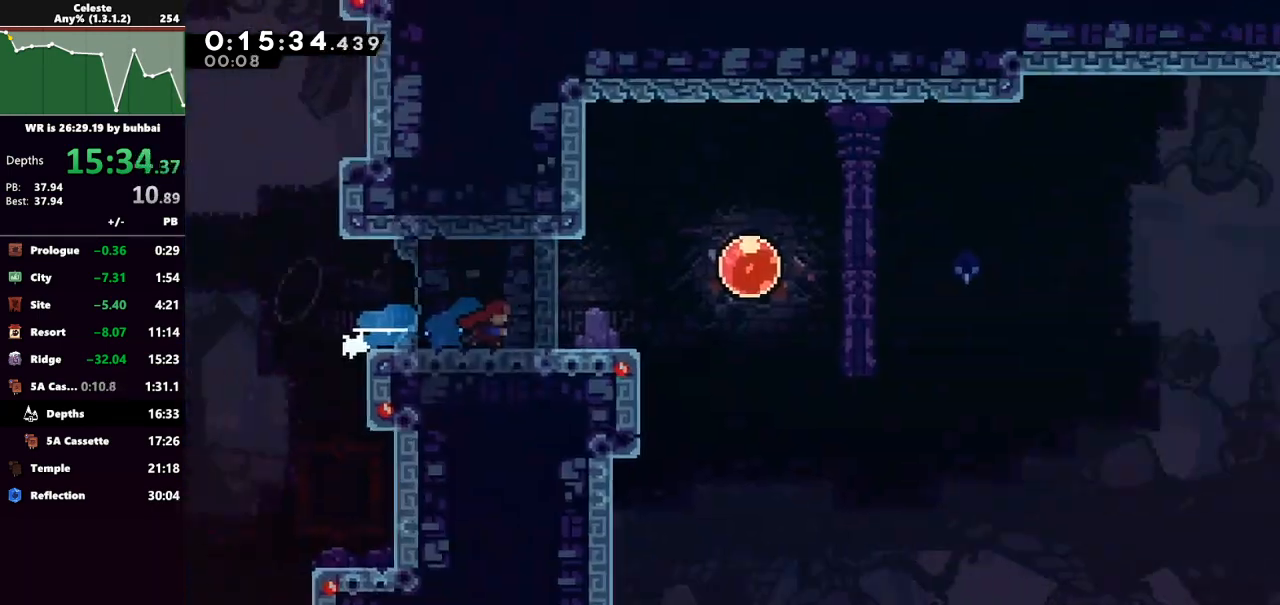
{"keys": ["jump", "right"], "events": [[367, "jump", "down"]]}
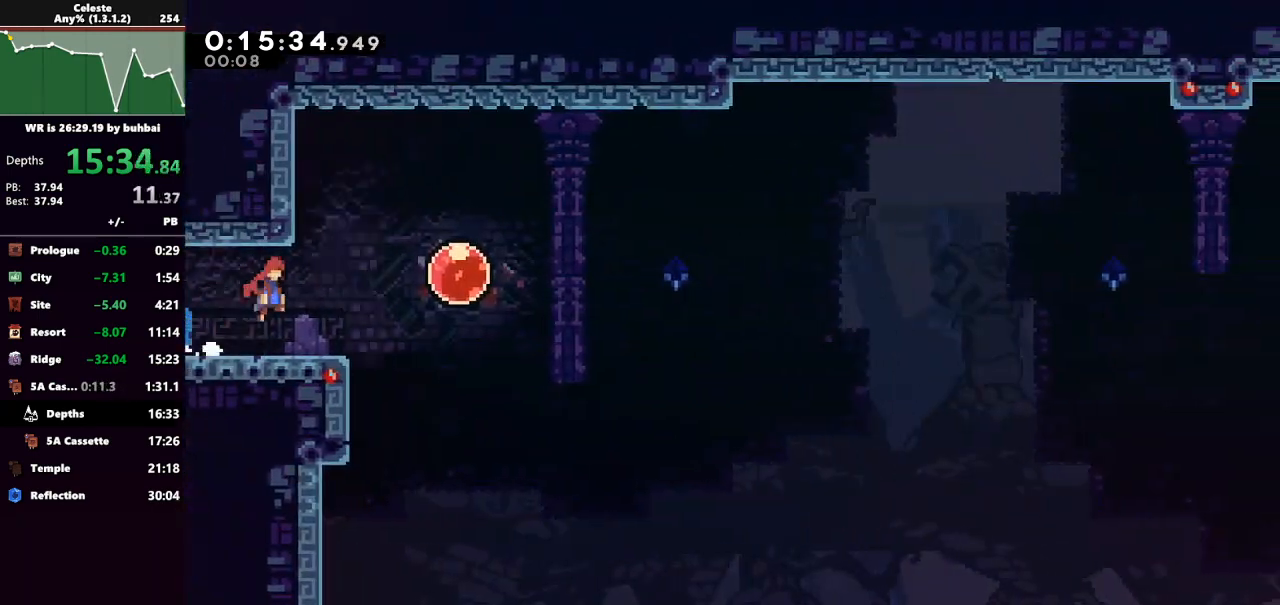
{"keys": ["right"], "events": [[100, "dash", "down"], [100, "jump", "up"], [233, "dash", "up"], [333, "dash", "down"], [400, "dash", "up"]]}
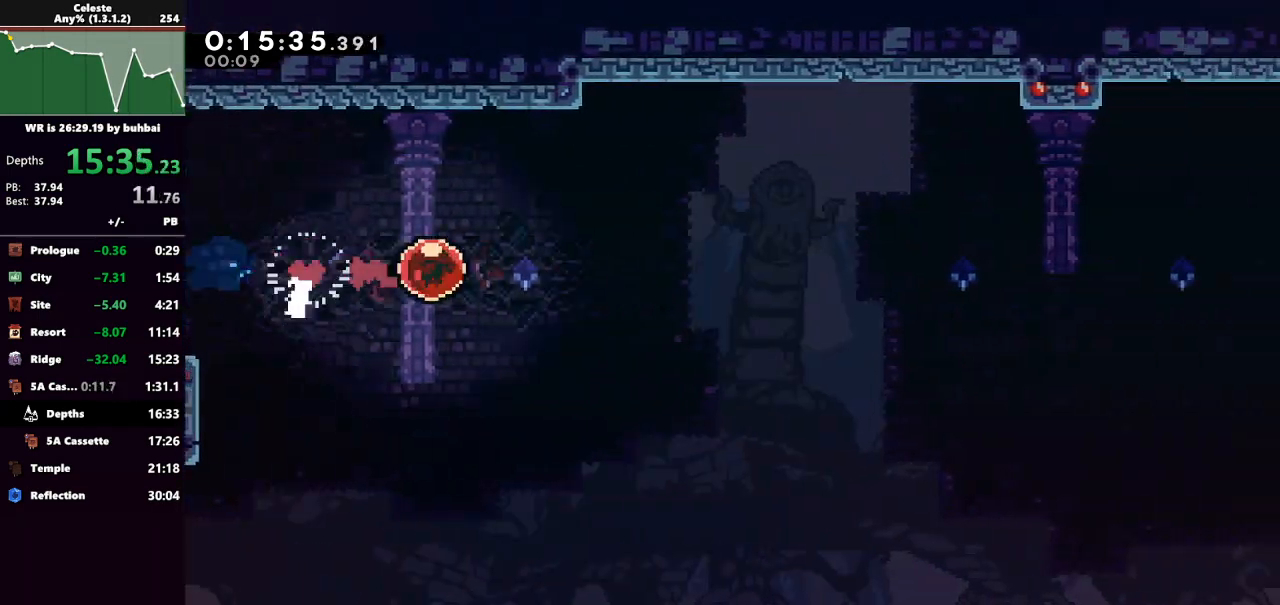
{"keys": ["right"], "events": []}
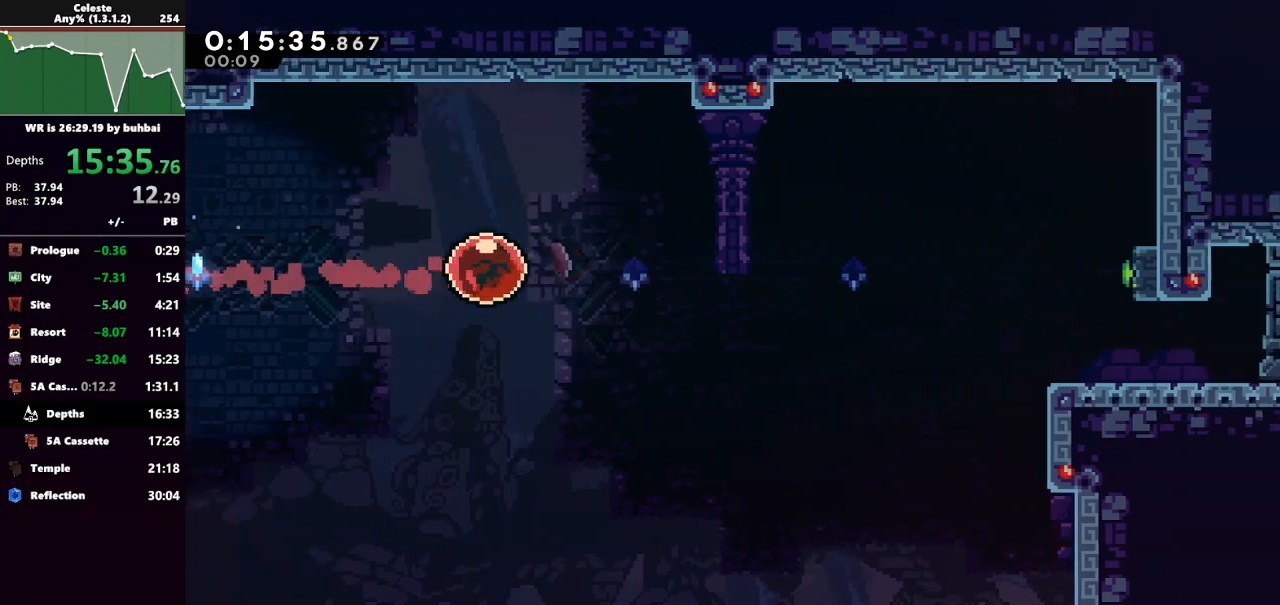
{"keys": ["right"], "events": []}
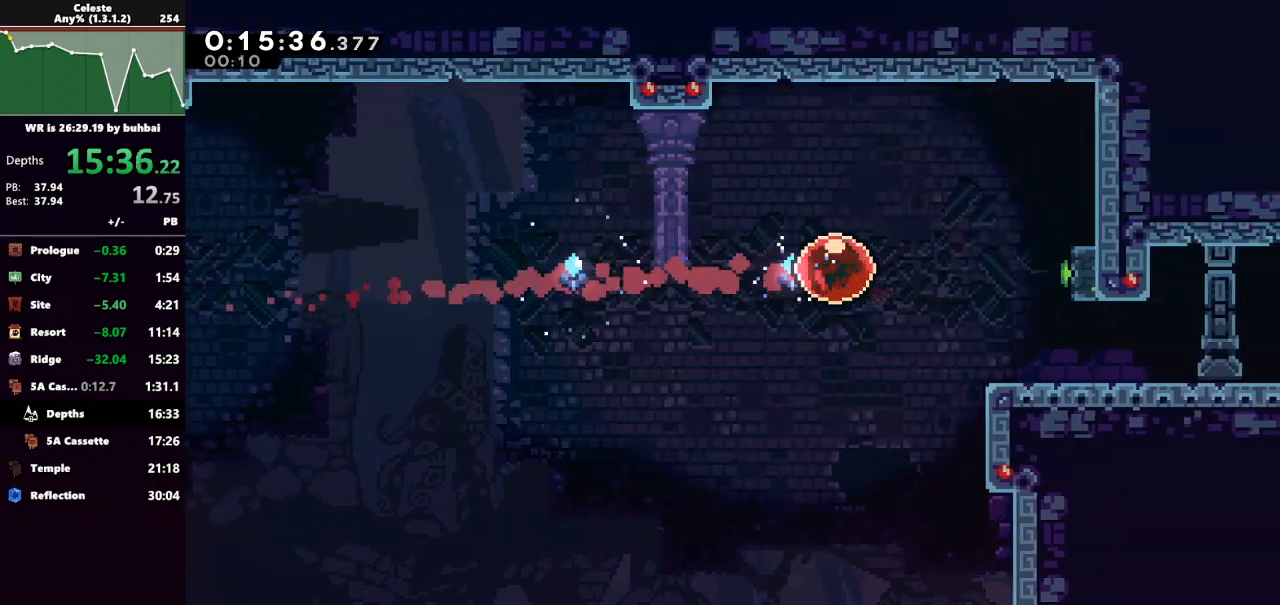
{"keys": ["down"], "events": [[300, "dash", "down"], [300, "down", "down"], [300, "right", "up"], [433, "dash", "up"]]}
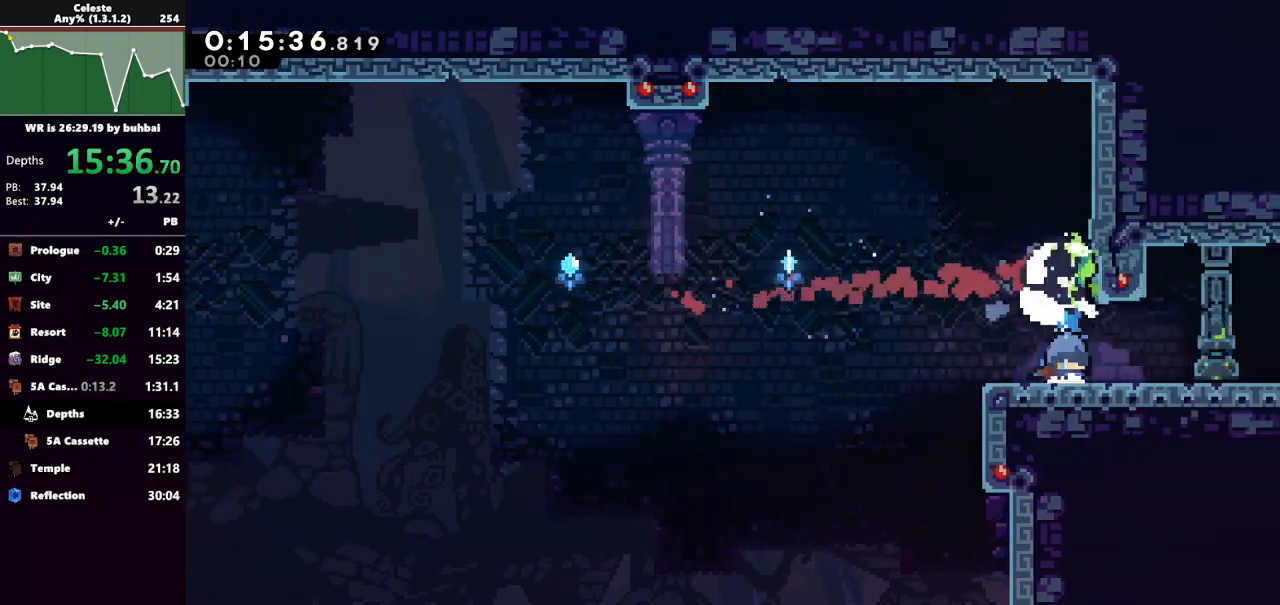
{"keys": ["jump", "right"], "events": [[133, "dash", "down"], [133, "right", "down"], [233, "jump", "down"], [267, "dash", "up"], [467, "down", "up"]]}
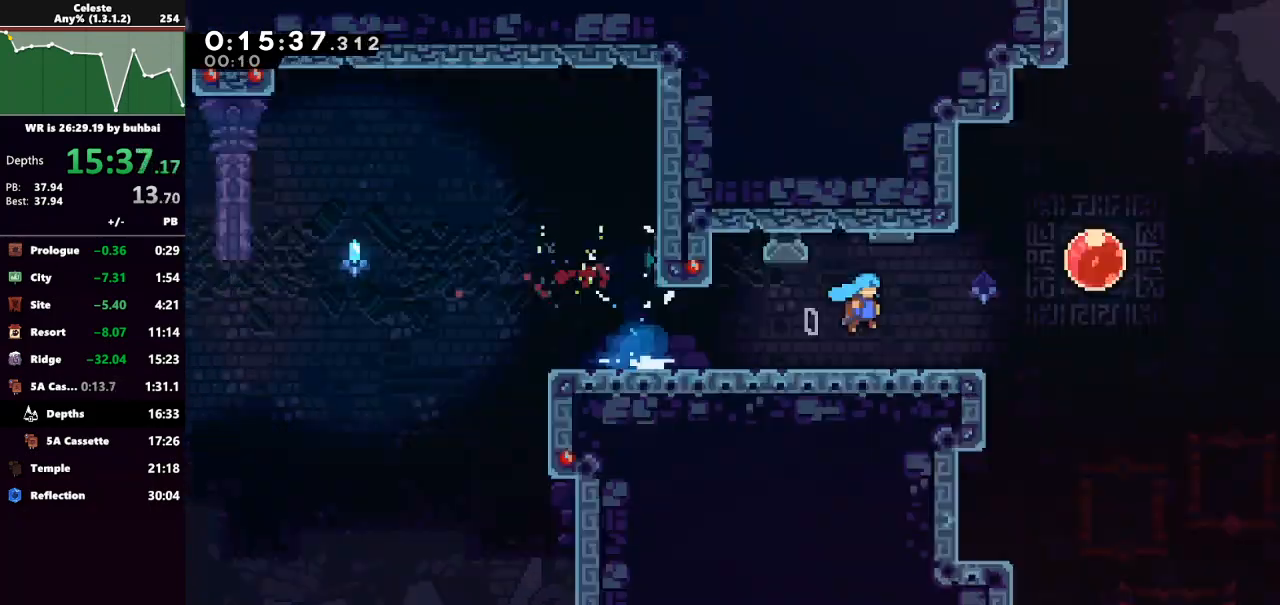
{"keys": ["right"], "events": [[200, "jump", "up"]]}
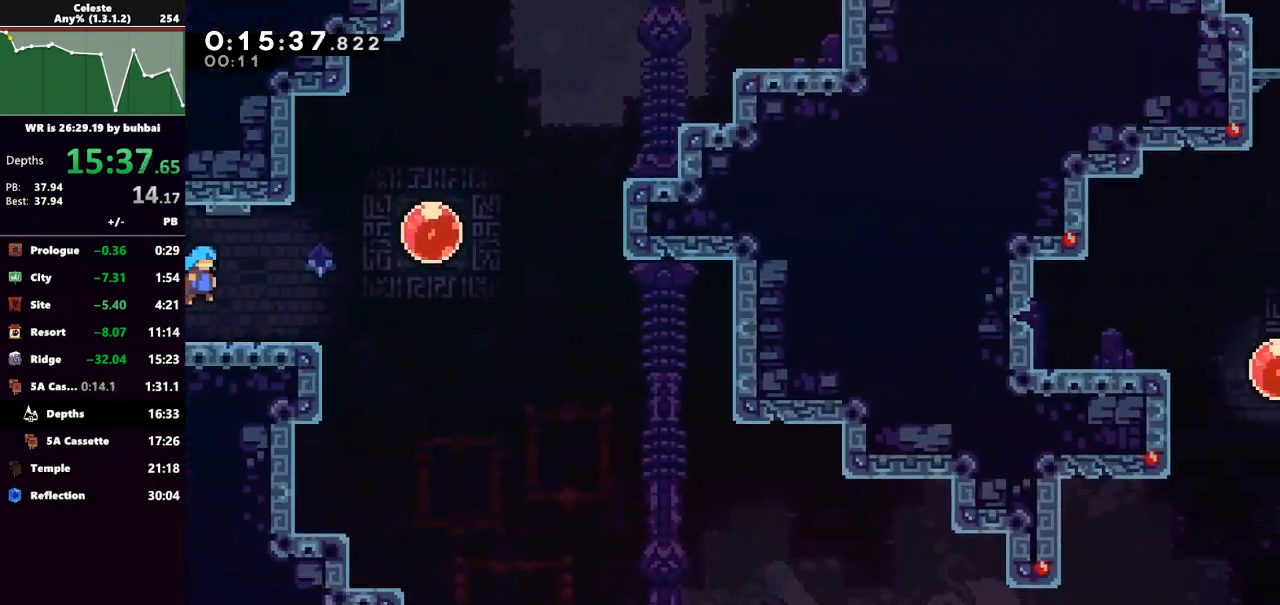
{"keys": ["dash", "down", "right"], "events": [[100, "up", "down"], [167, "dash", "down"], [267, "up", "up"], [300, "dash", "up"], [333, "down", "down"], [400, "dash", "down"]]}
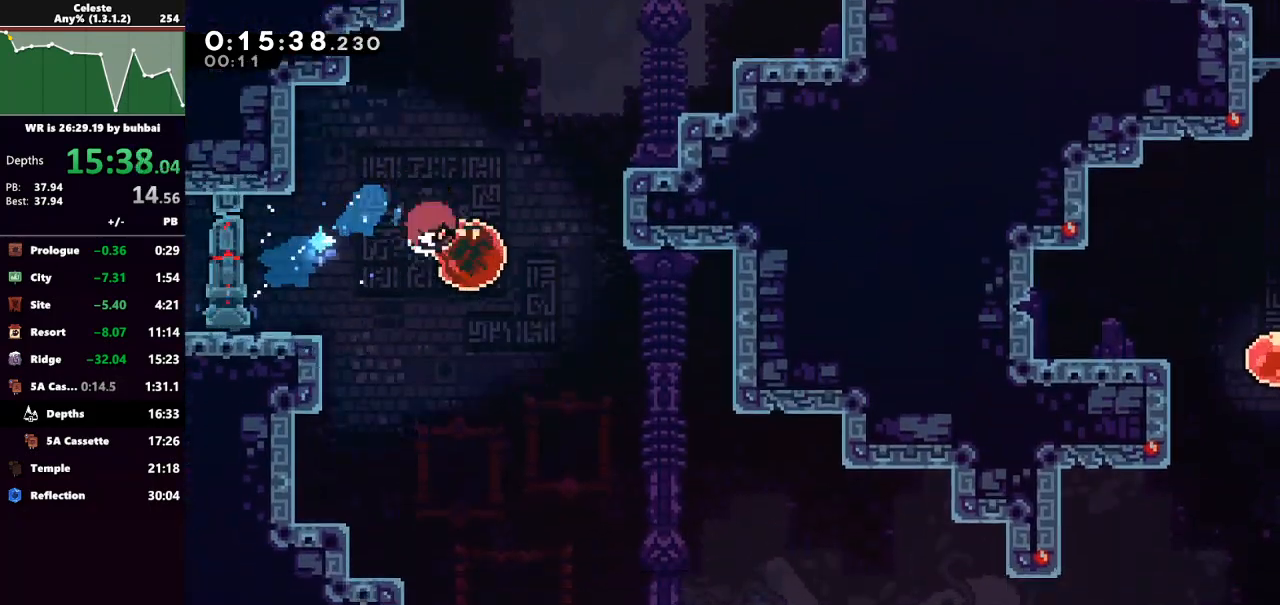
{"keys": ["down", "right"], "events": [[33, "dash", "up"]]}
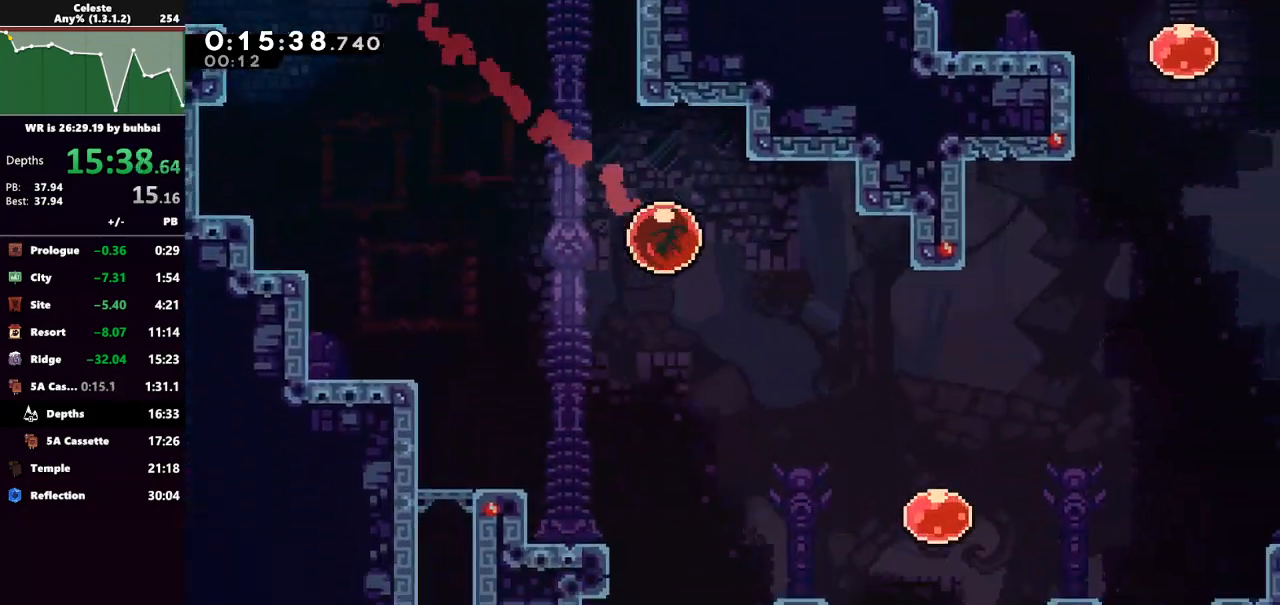
{"keys": ["right", "up"], "events": [[367, "down", "up"], [467, "up", "down"]]}
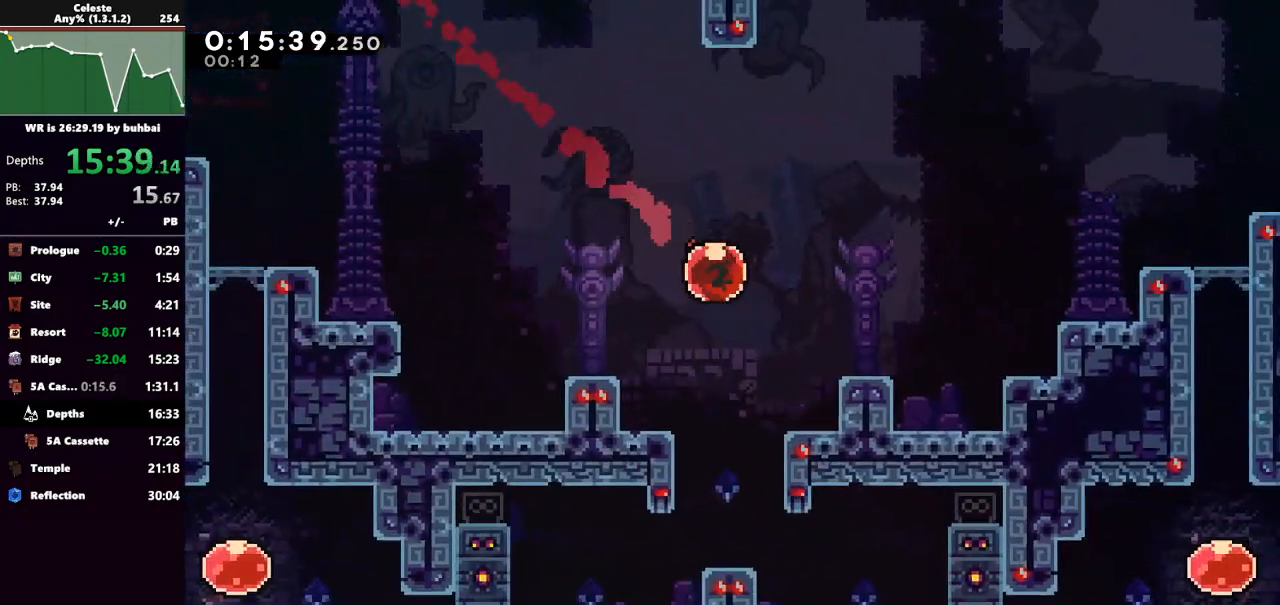
{"keys": ["right", "up"], "events": [[33, "dash", "down"], [167, "dash", "up"]]}
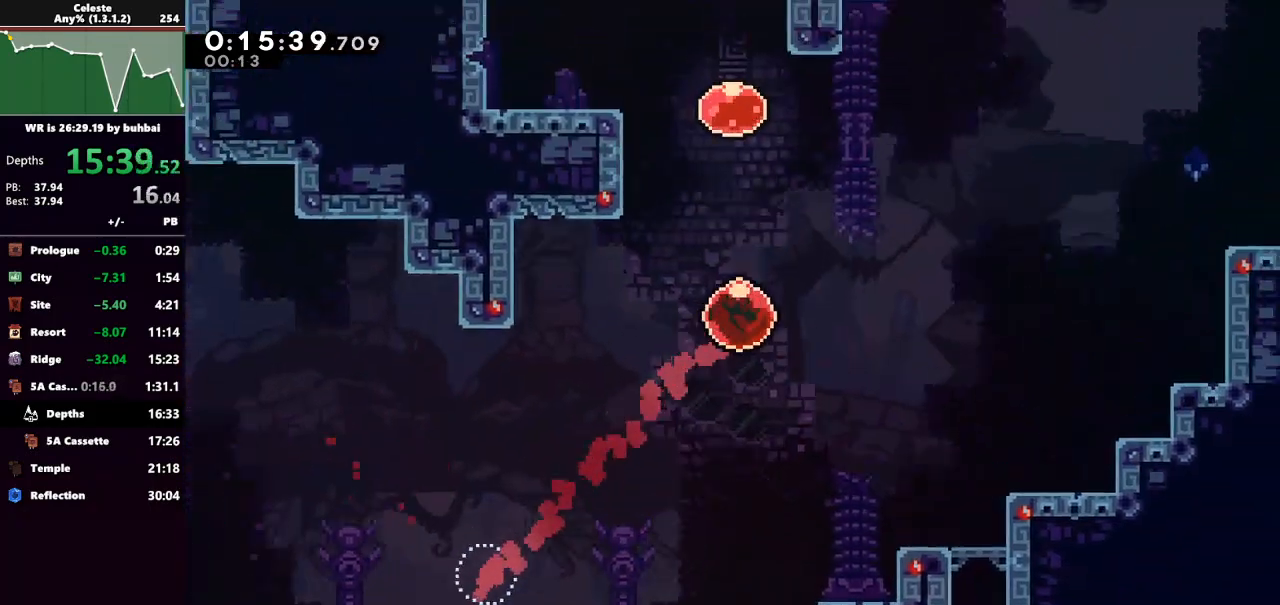
{"keys": ["dash", "up"], "events": [[67, "right", "up"], [167, "dash", "down"], [167, "left", "down"], [300, "dash", "up"], [400, "left", "up"], [467, "dash", "down"]]}
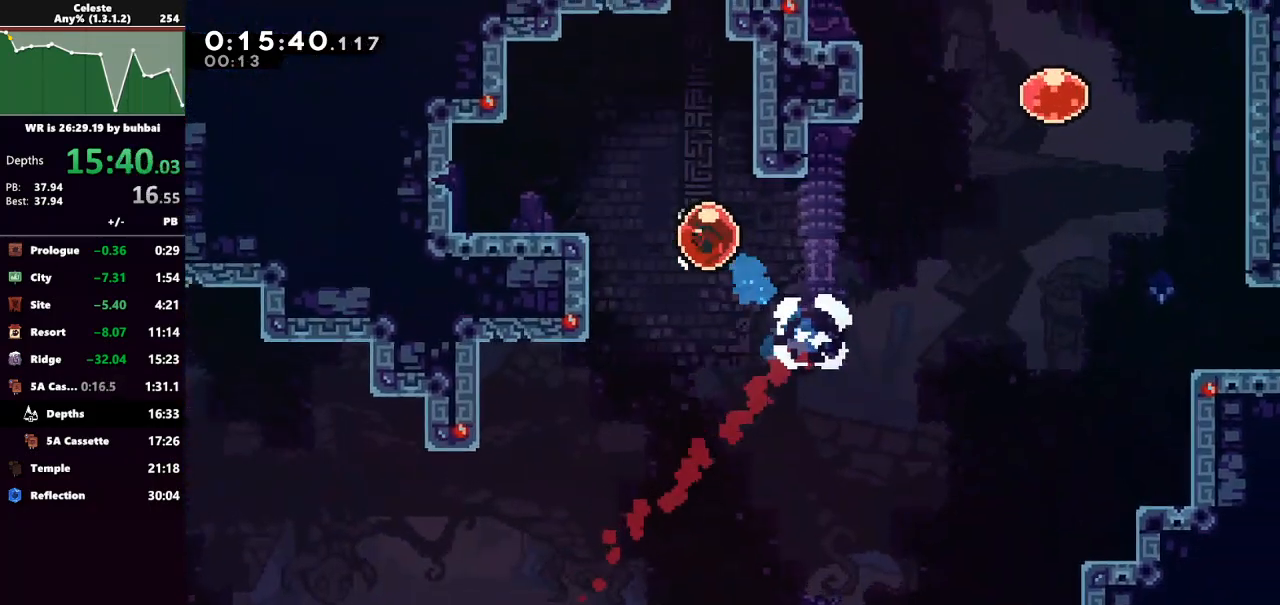
{"keys": ["up"], "events": [[100, "dash", "up"]]}
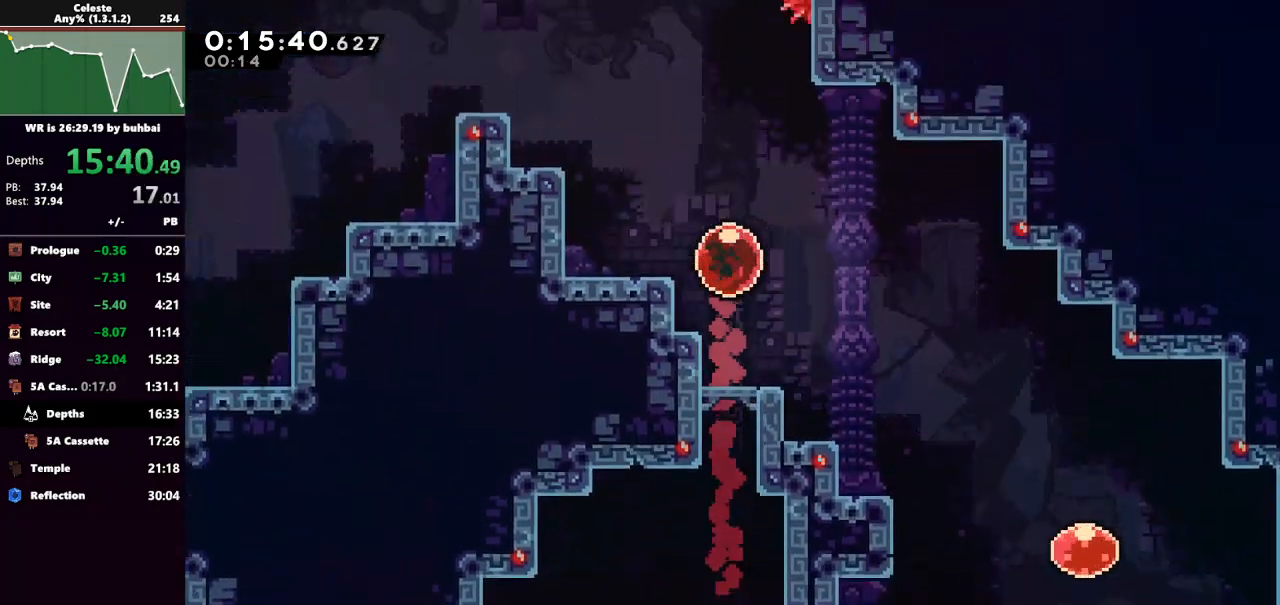
{"keys": ["up"], "events": []}
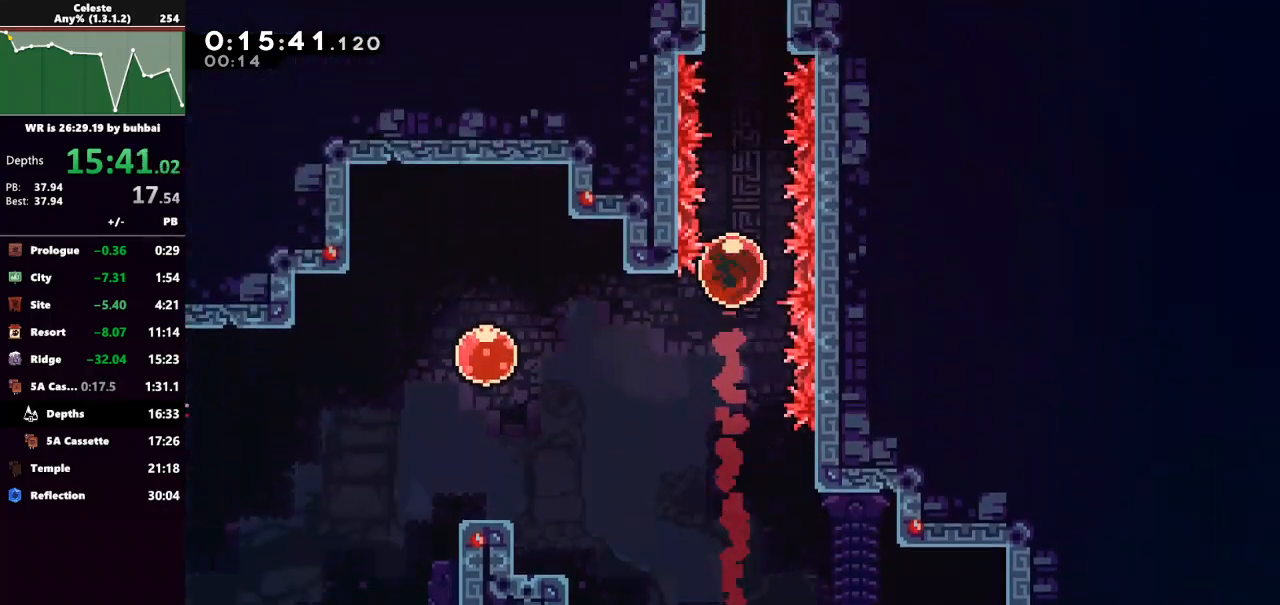
{"keys": ["up"], "events": []}
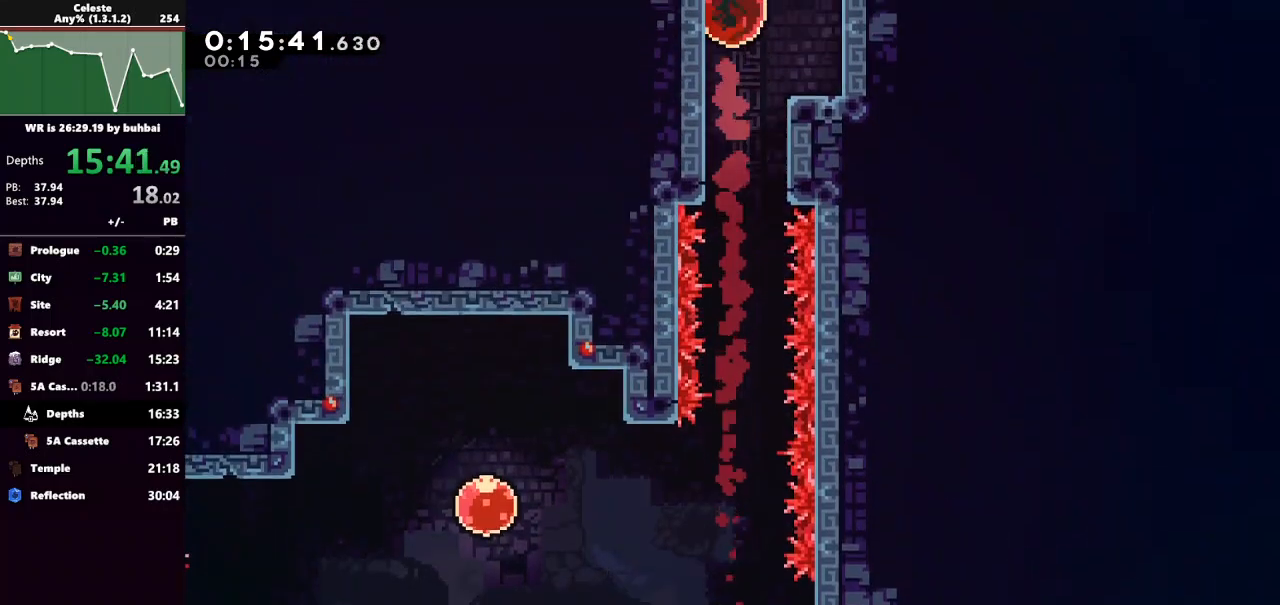
{"keys": ["up"], "events": []}
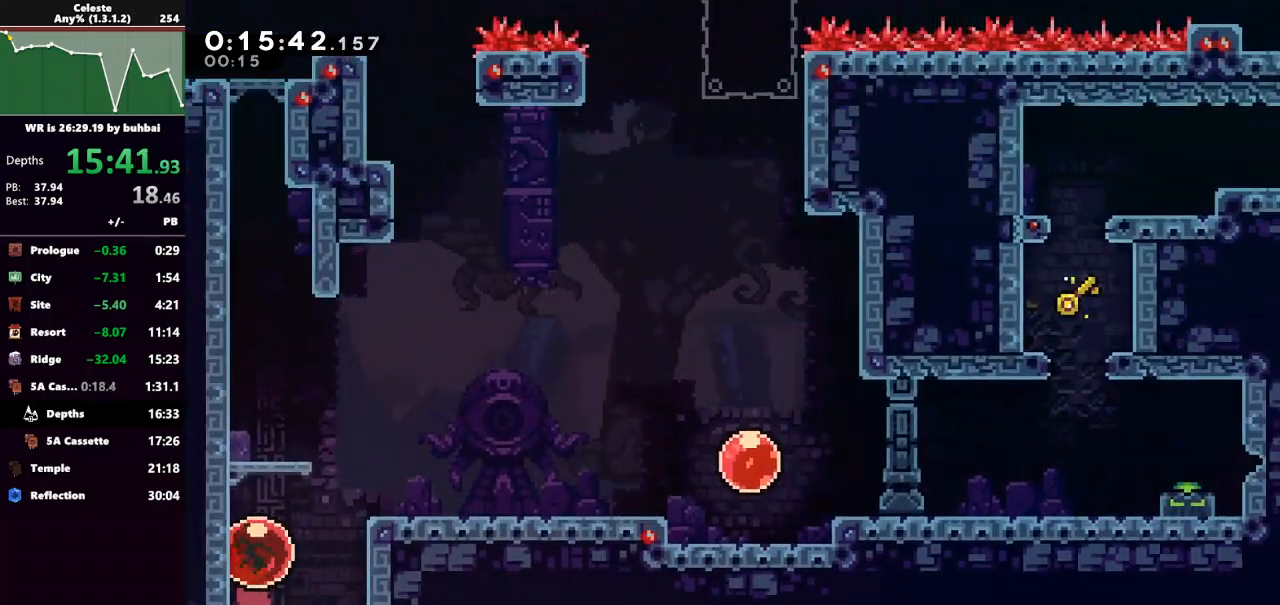
{"keys": [], "events": [[333, "up", "up"]]}
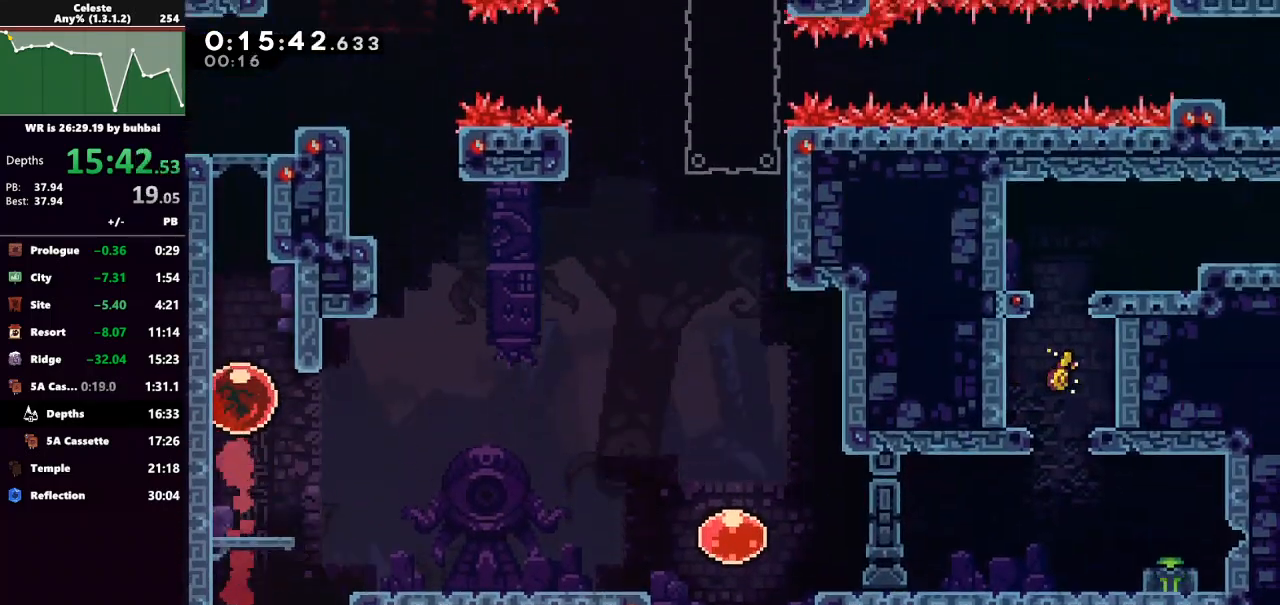
{"keys": ["dash", "down", "right"], "events": [[400, "dash", "down"], [400, "right", "down"], [467, "down", "down"]]}
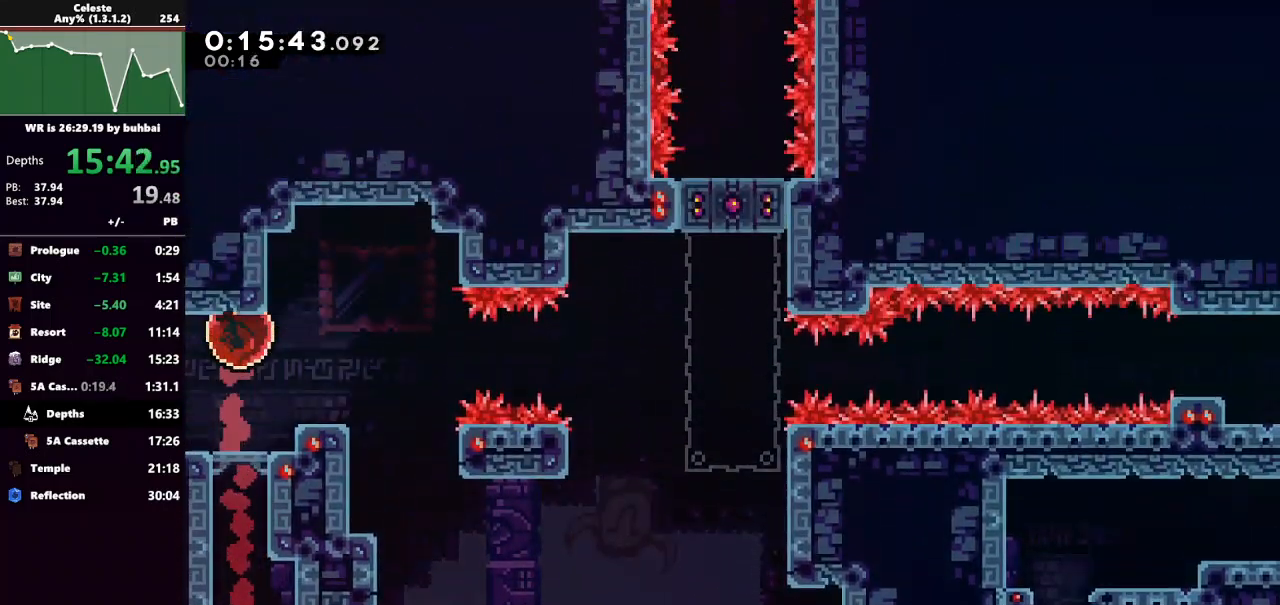
{"keys": ["down"], "events": [[100, "jump", "down"], [133, "dash", "up"], [367, "jump", "up"], [467, "right", "up"]]}
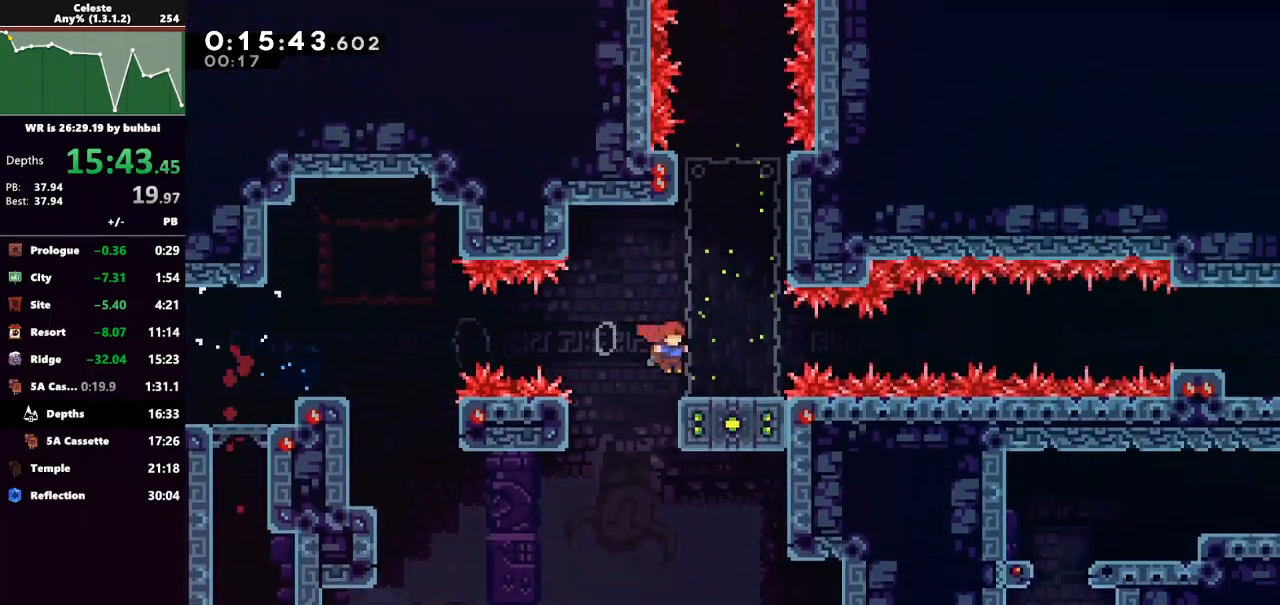
{"keys": ["dash", "down", "left", "right"], "events": [[33, "dash", "down"], [200, "dash", "up"], [267, "down", "up"], [300, "left", "down"], [333, "jump", "down"], [500, "dash", "down"], [500, "down", "down"], [500, "jump", "up"], [500, "right", "down"]]}
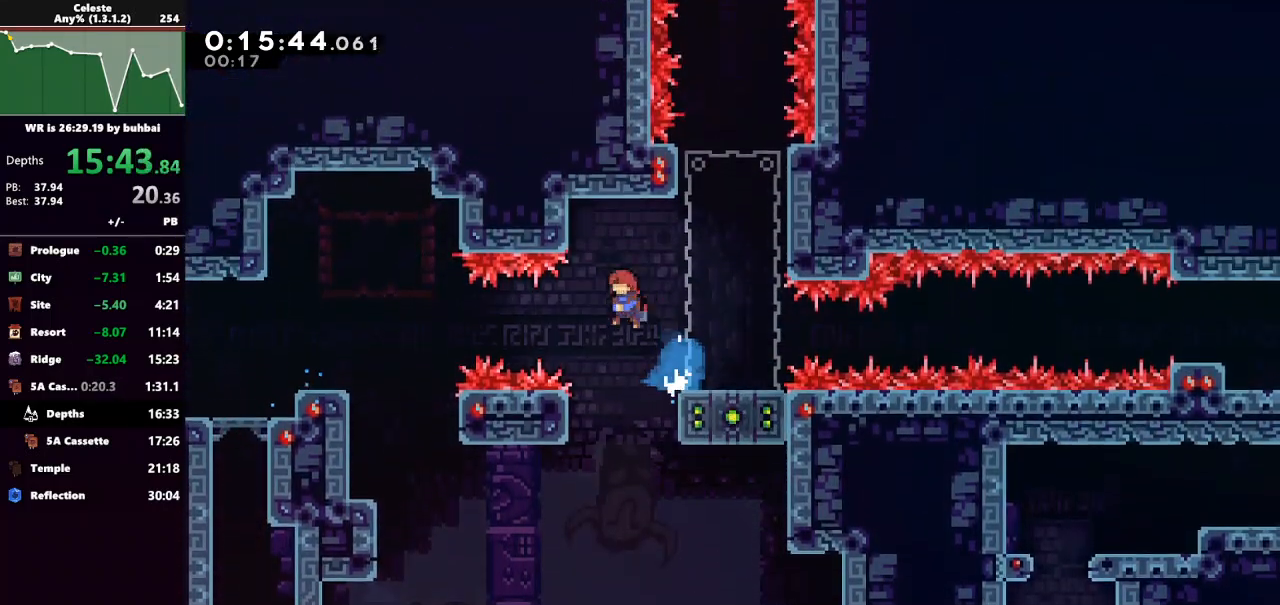
{"keys": ["jump", "right"], "events": [[33, "left", "up"], [167, "dash", "up"], [167, "jump", "down"], [400, "down", "up"]]}